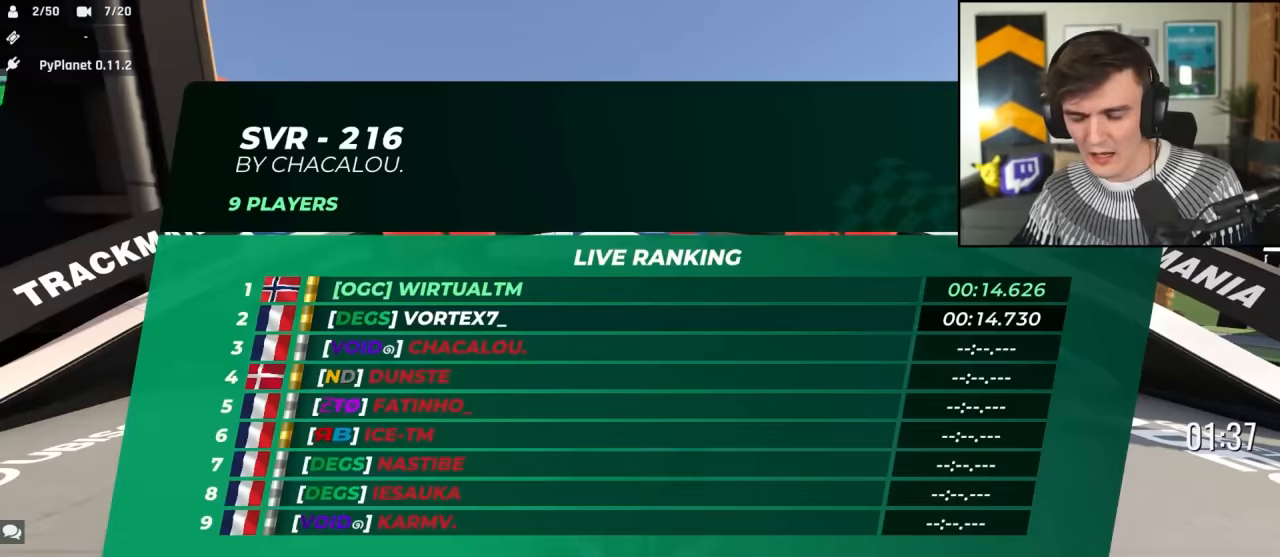
Gameplay with keyboard; each line is a JSON object with the keys held at the frame after it. "events" lists presses ("down") and releases ("up") of "brake", "down", "left", "right" and "up" between this image and that frame as [ms after this image, input, new state], when the widget could be followed in between. No other keys are recorded. Mouse input is not recorded. Key names are as the overlay labels them; some are game actions (e.g. jump) rather than physical keys.
{"keys": ["up"], "events": []}
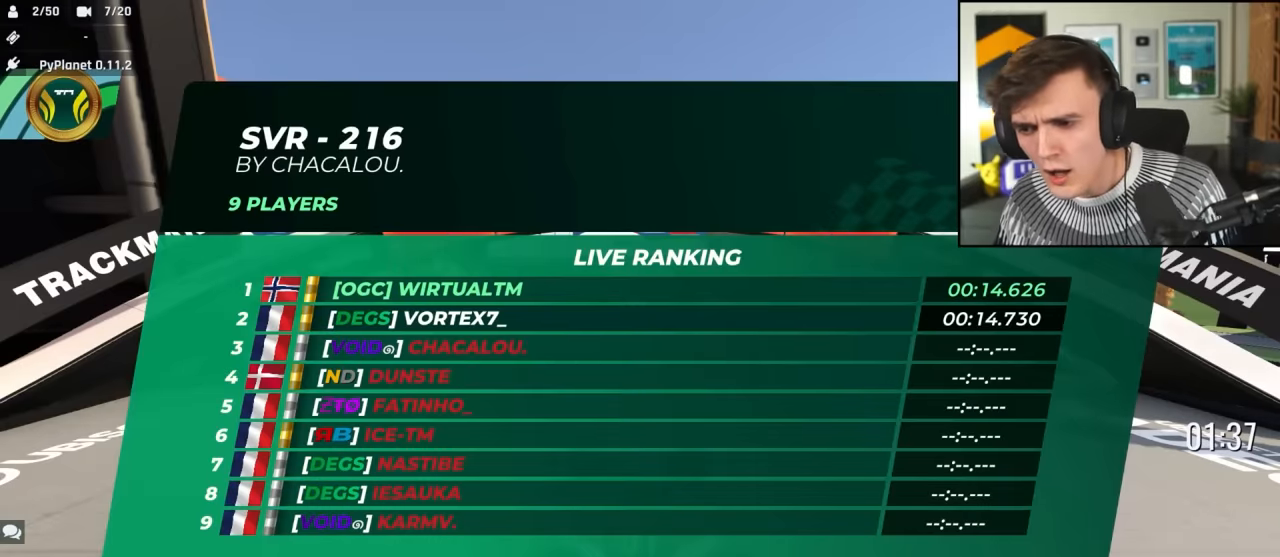
{"keys": ["up"], "events": []}
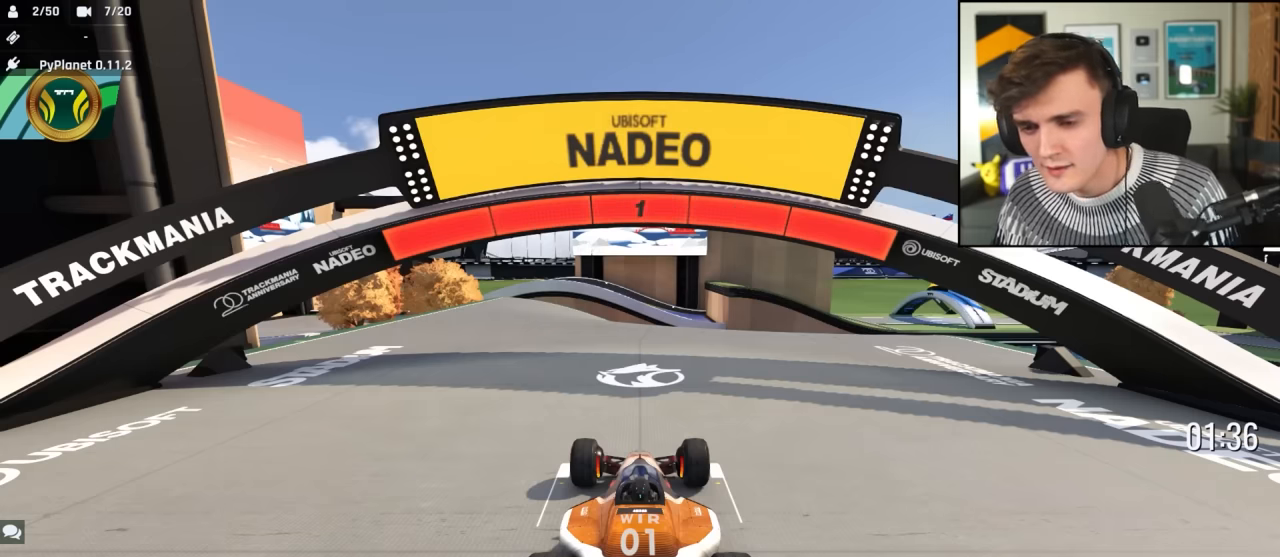
{"keys": ["up"], "events": []}
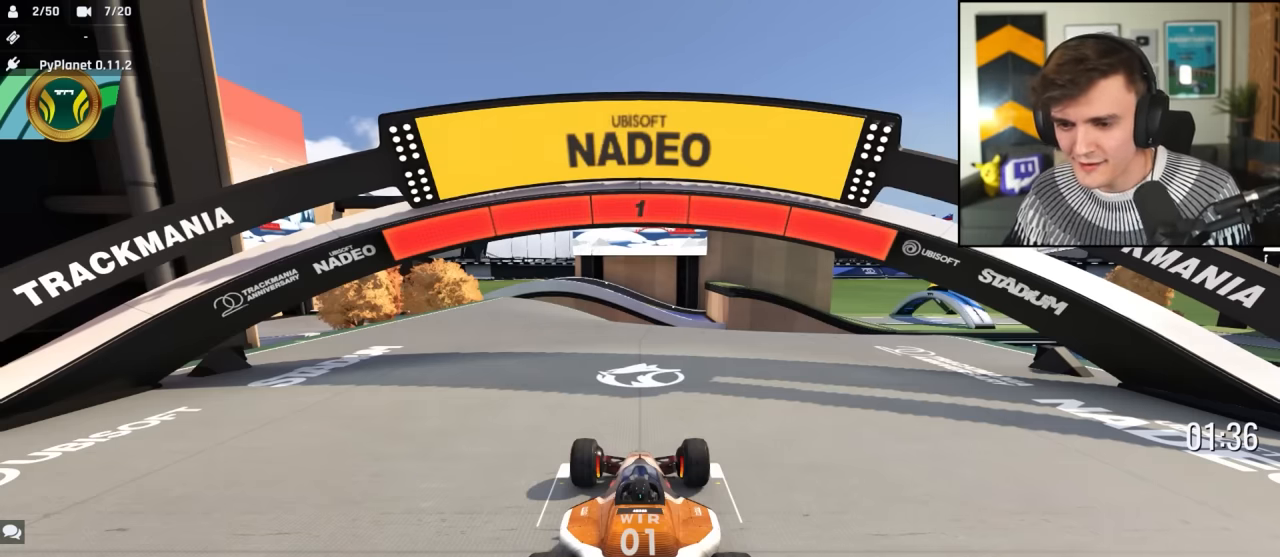
{"keys": ["up"], "events": []}
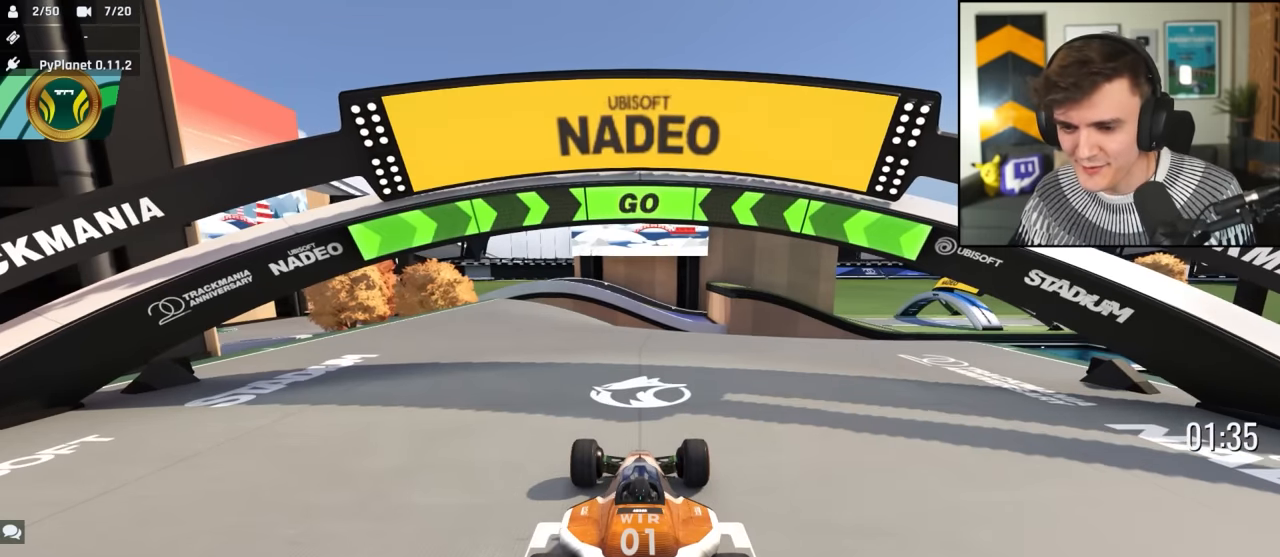
{"keys": ["up"], "events": [[50, "left", "down"], [200, "left", "up"]]}
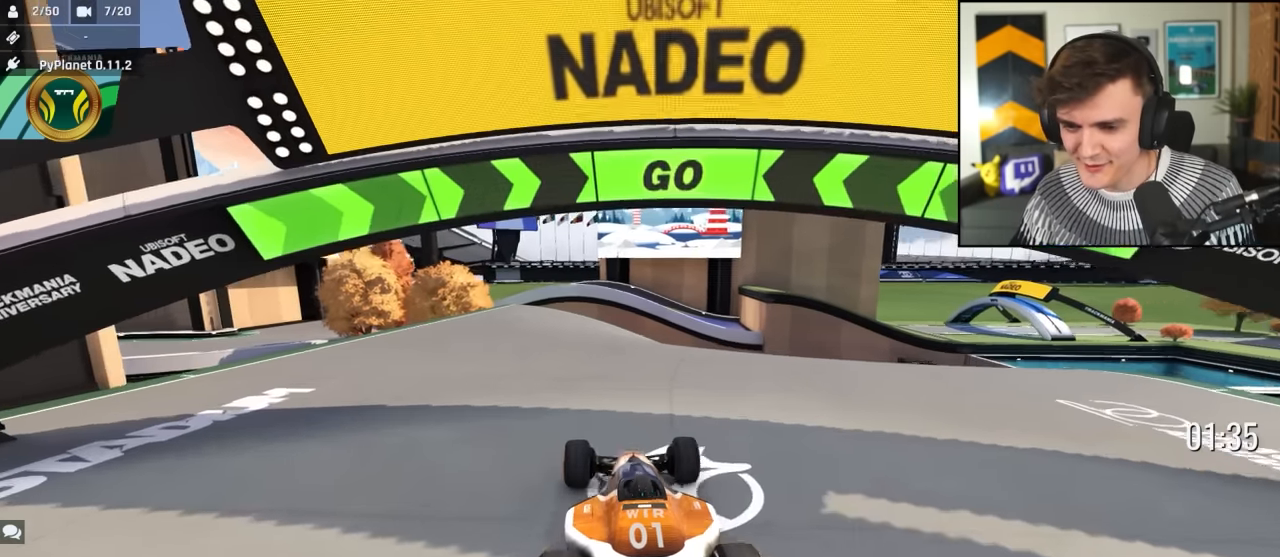
{"keys": ["right", "up"], "events": [[400, "right", "down"]]}
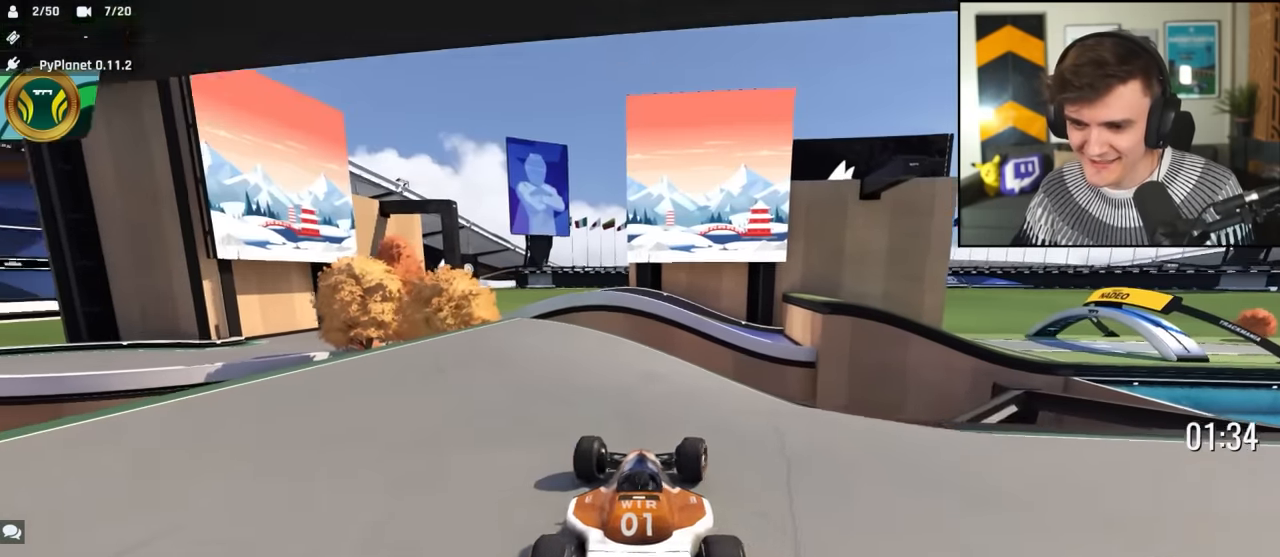
{"keys": ["right", "up"], "events": [[183, "right", "up"], [366, "right", "down"]]}
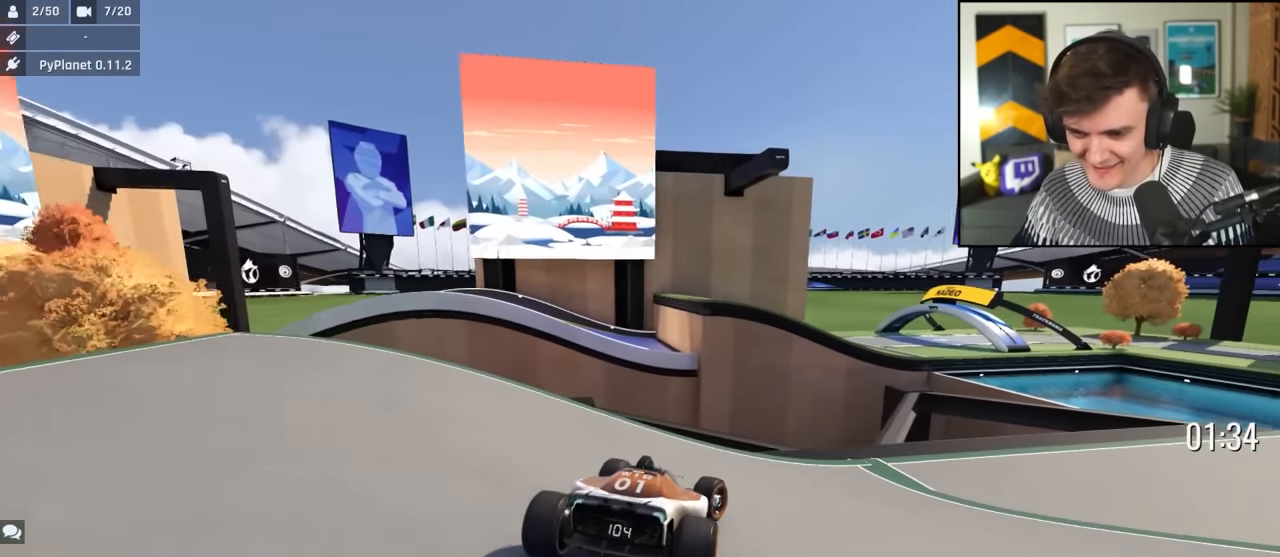
{"keys": ["right", "up"], "events": []}
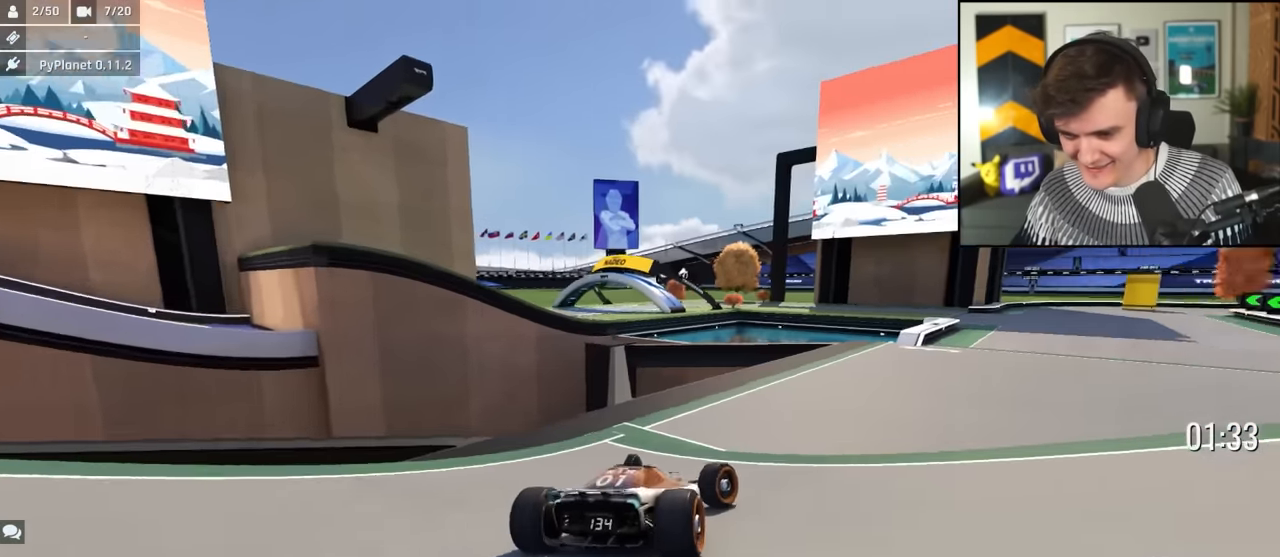
{"keys": ["up"], "events": [[66, "right", "up"], [216, "right", "down"], [500, "right", "up"]]}
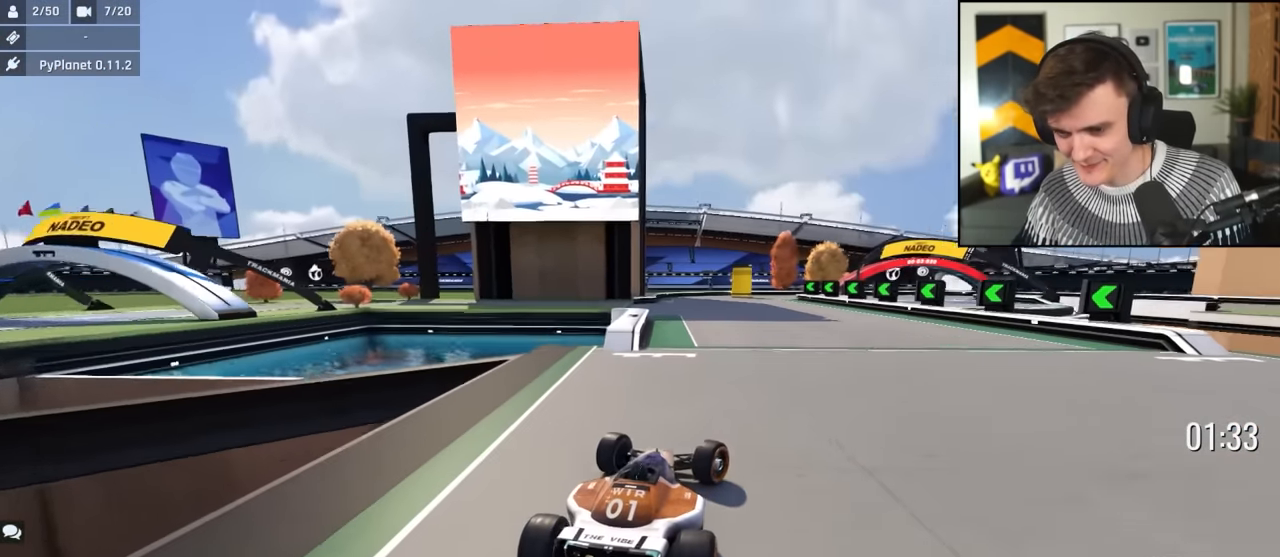
{"keys": ["left", "up"], "events": [[133, "left", "down"], [216, "left", "up"], [266, "left", "down"]]}
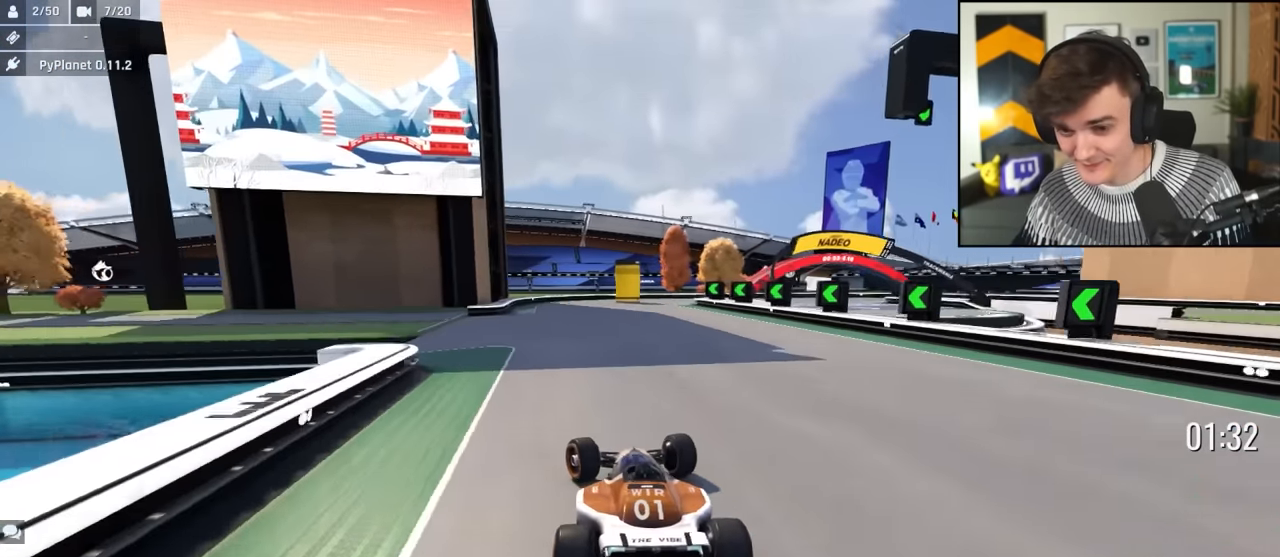
{"keys": ["brake", "left", "up"], "events": [[283, "left", "up"], [333, "brake", "down"], [333, "left", "down"]]}
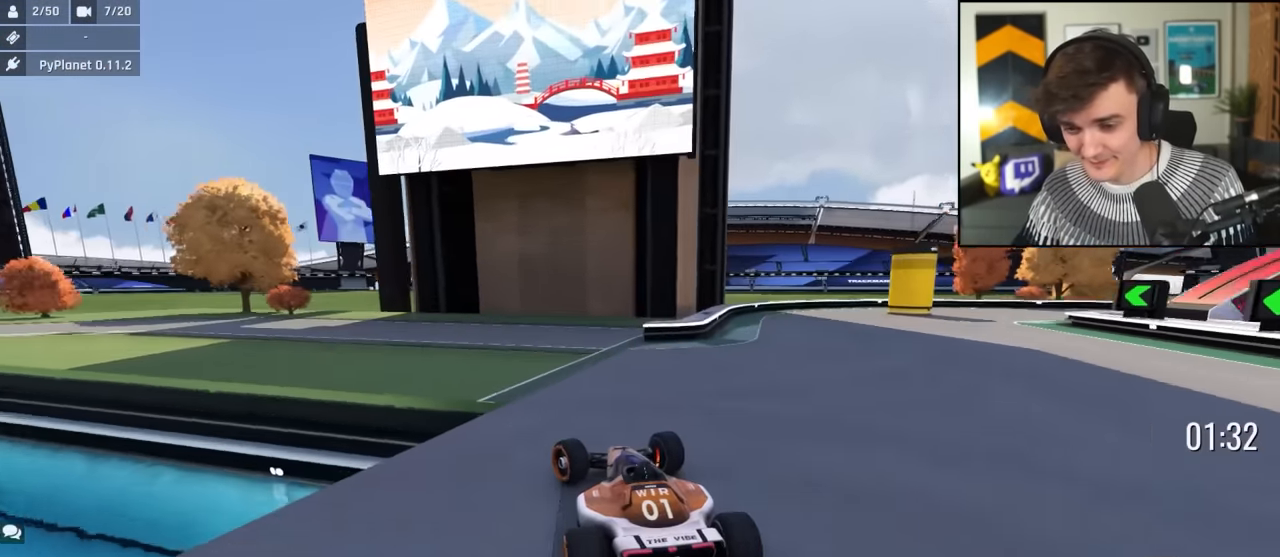
{"keys": ["left"], "events": [[216, "up", "up"], [350, "brake", "up"], [350, "up", "down"], [483, "up", "up"]]}
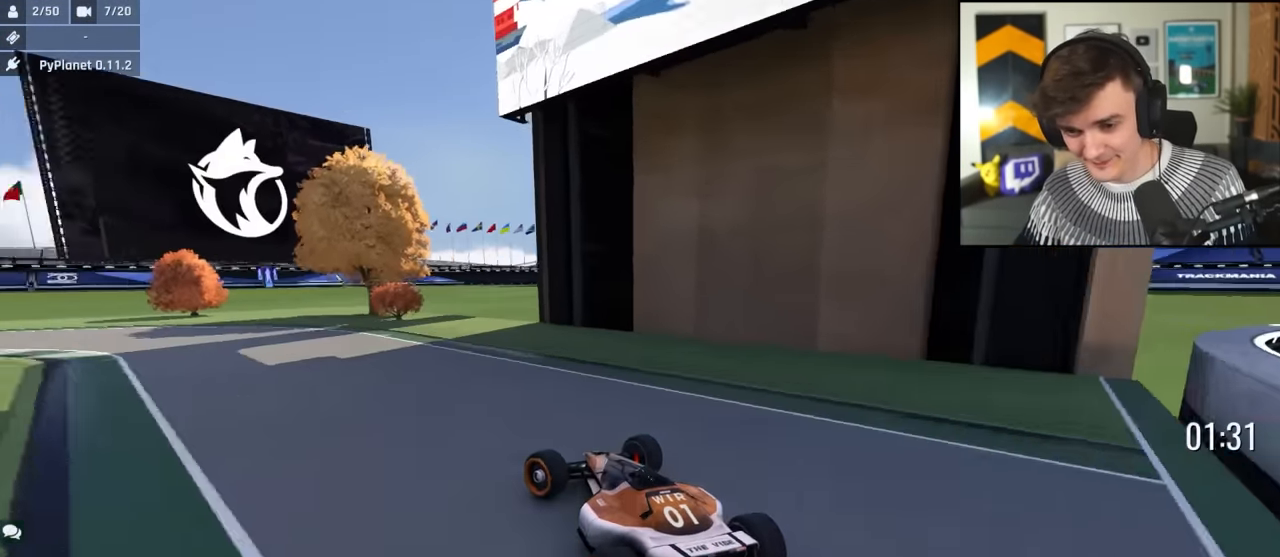
{"keys": ["left", "up"], "events": [[83, "up", "down"]]}
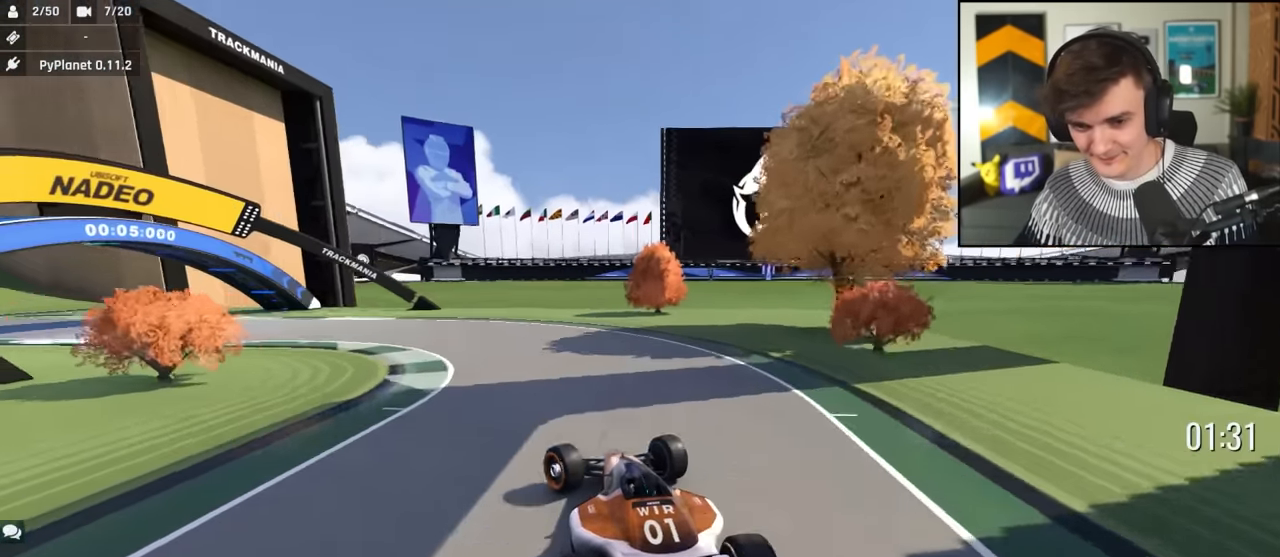
{"keys": ["left", "up"], "events": []}
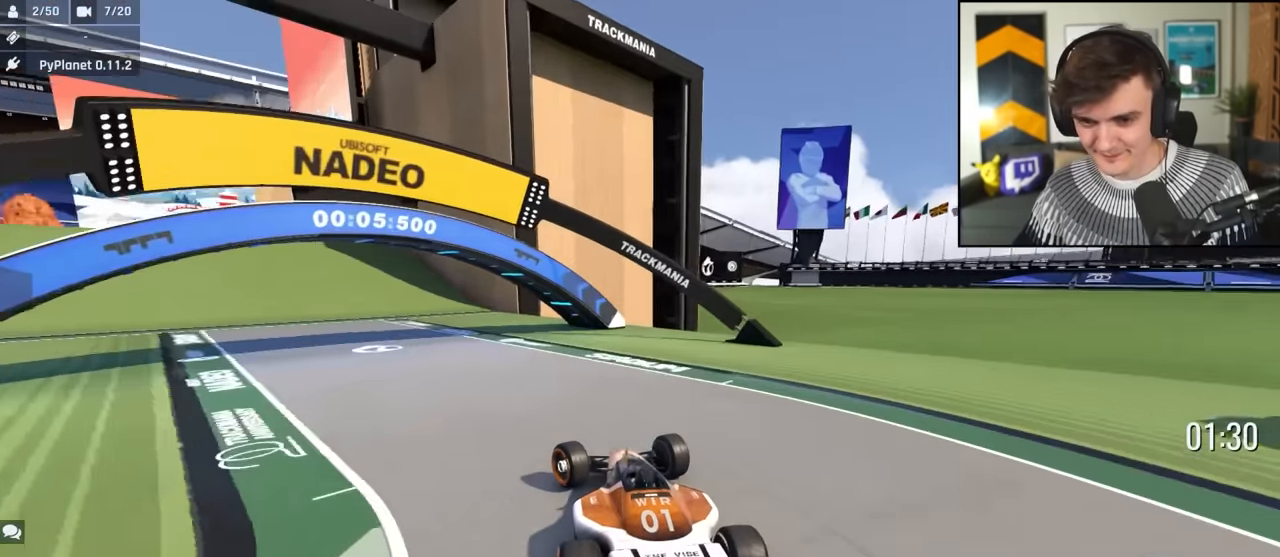
{"keys": ["up"], "events": [[400, "left", "up"]]}
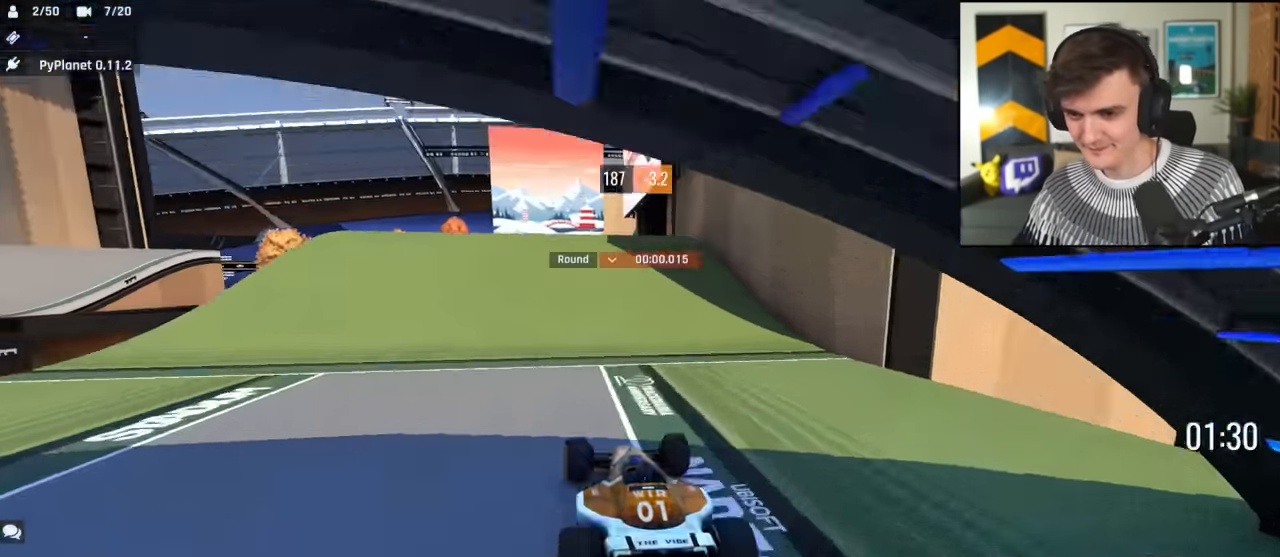
{"keys": ["up"], "events": [[133, "left", "down"], [183, "left", "up"]]}
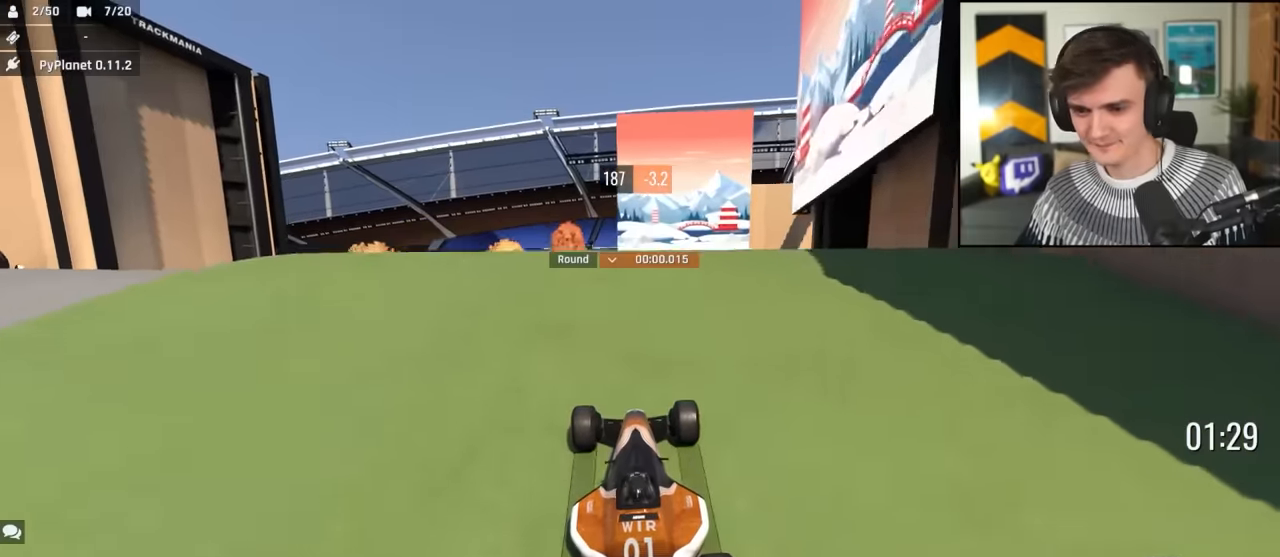
{"keys": ["right", "up"], "events": [[383, "right", "down"]]}
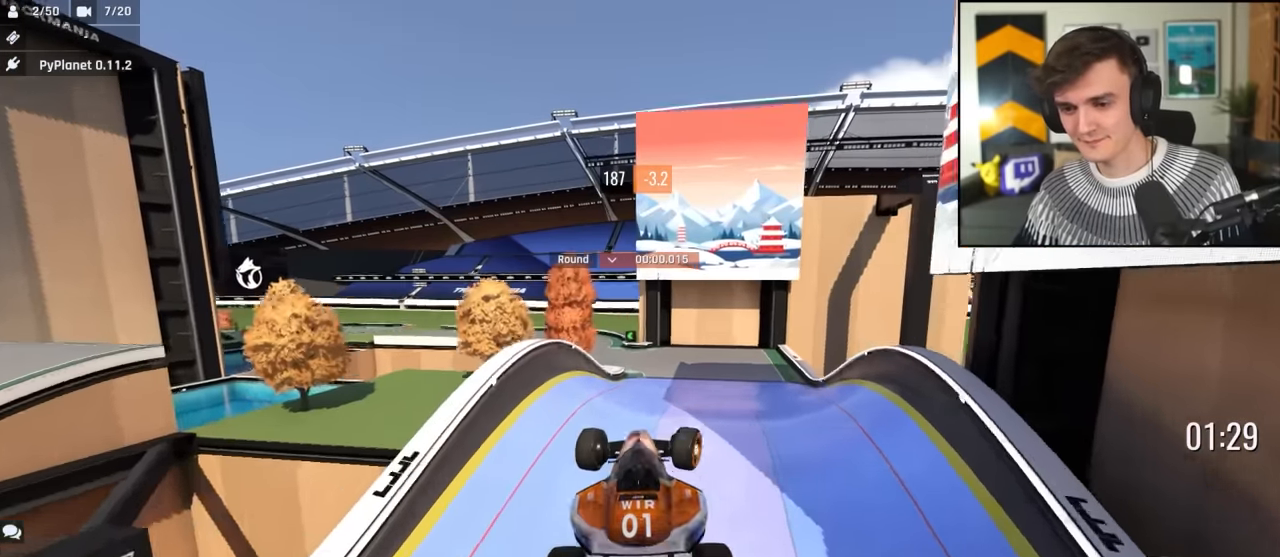
{"keys": ["right", "up"], "events": []}
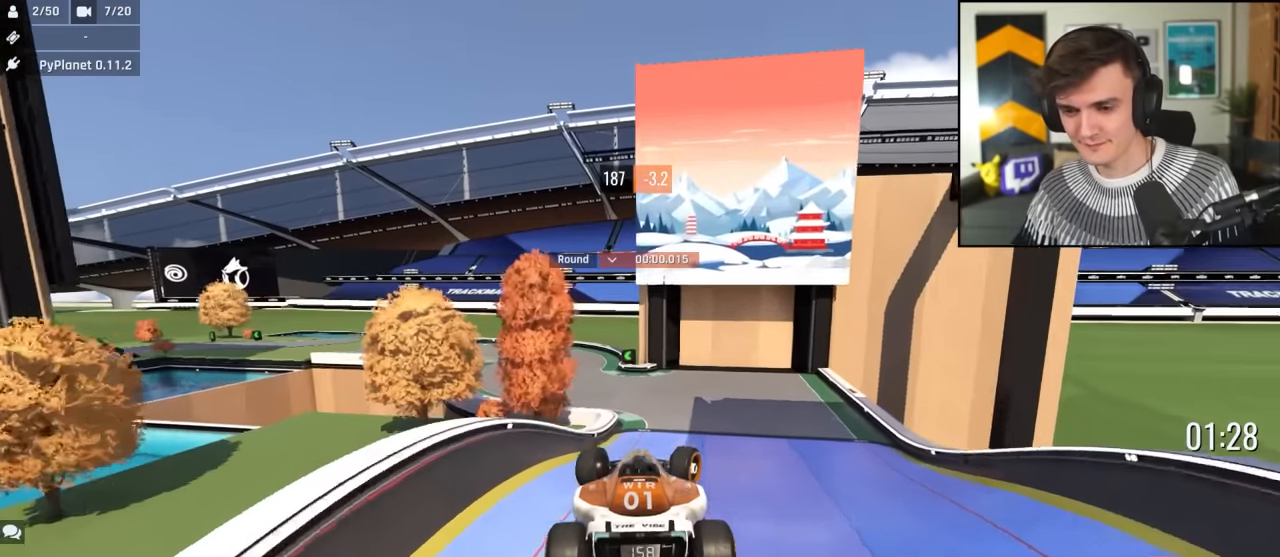
{"keys": ["up"], "events": [[83, "brake", "down"], [183, "brake", "up"], [266, "right", "up"]]}
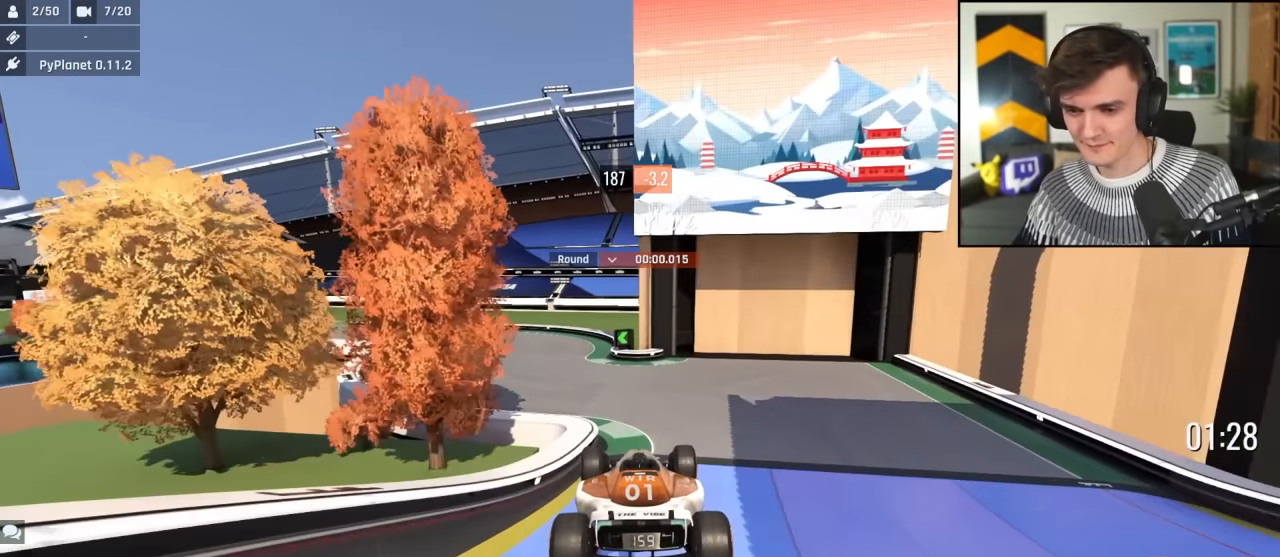
{"keys": ["left", "up"], "events": [[483, "left", "down"]]}
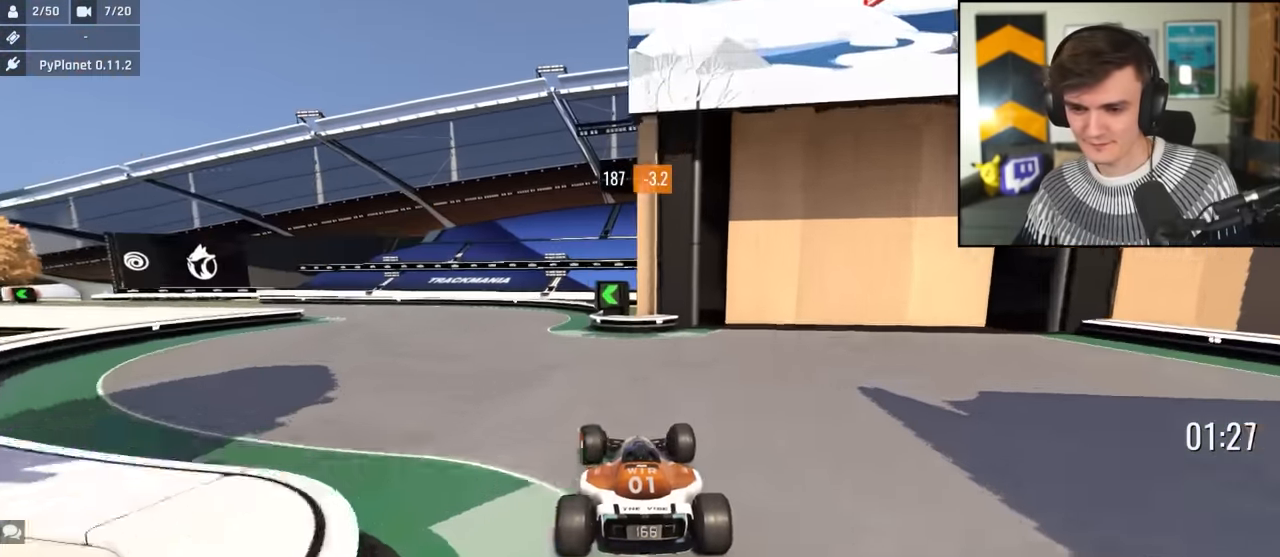
{"keys": ["left", "up"], "events": [[350, "left", "up"], [400, "left", "down"]]}
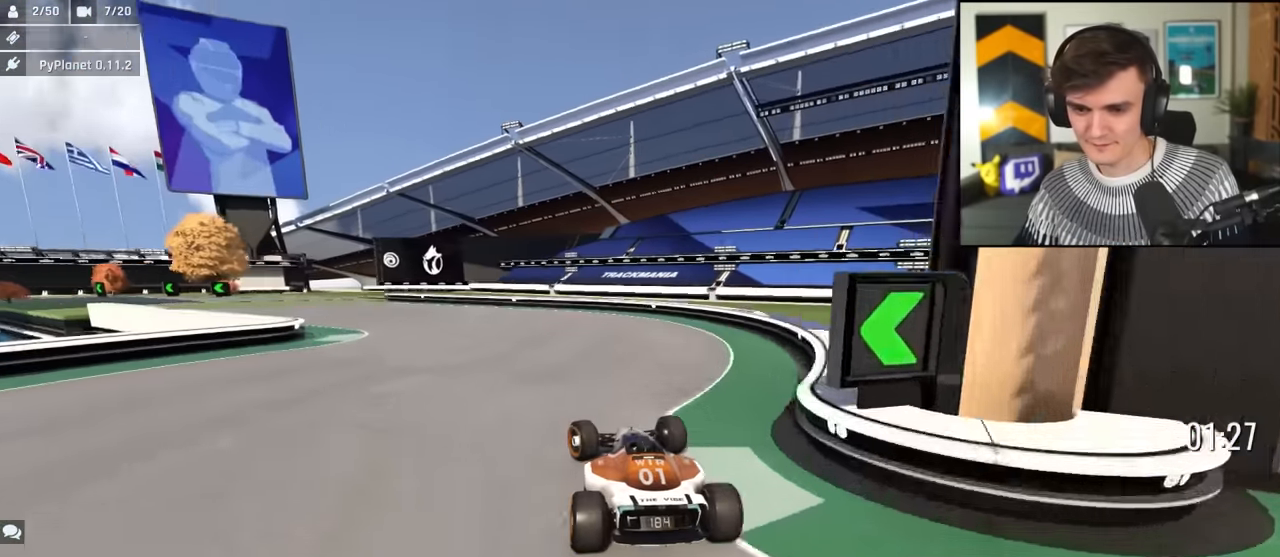
{"keys": ["left", "up"], "events": [[33, "left", "up"], [233, "left", "down"], [316, "left", "up"], [466, "left", "down"]]}
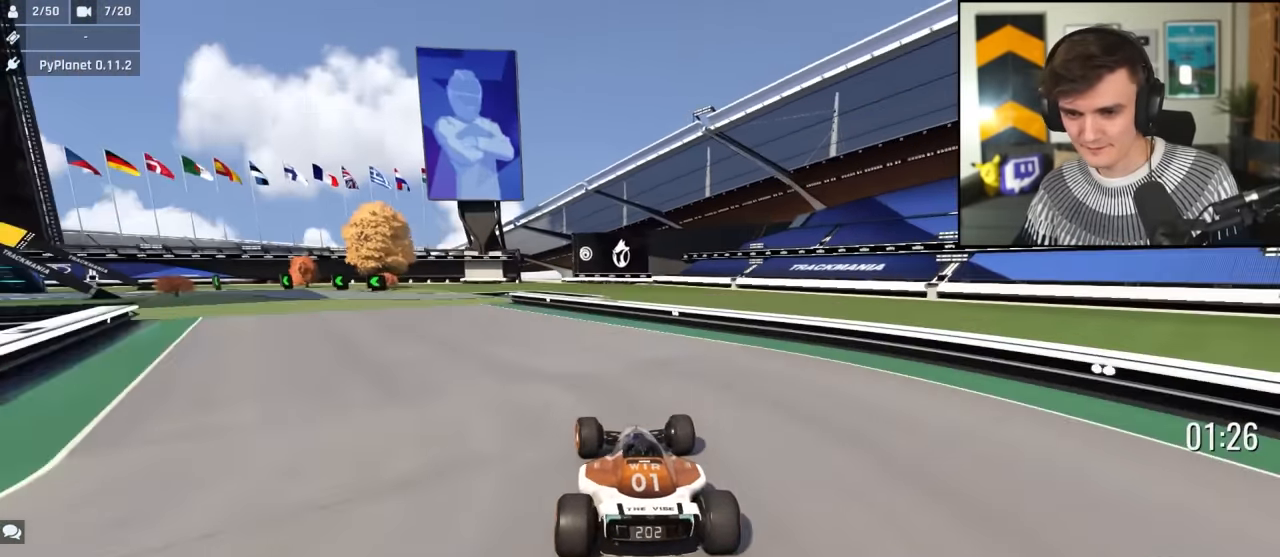
{"keys": ["left", "up"], "events": [[100, "left", "up"], [150, "left", "down"]]}
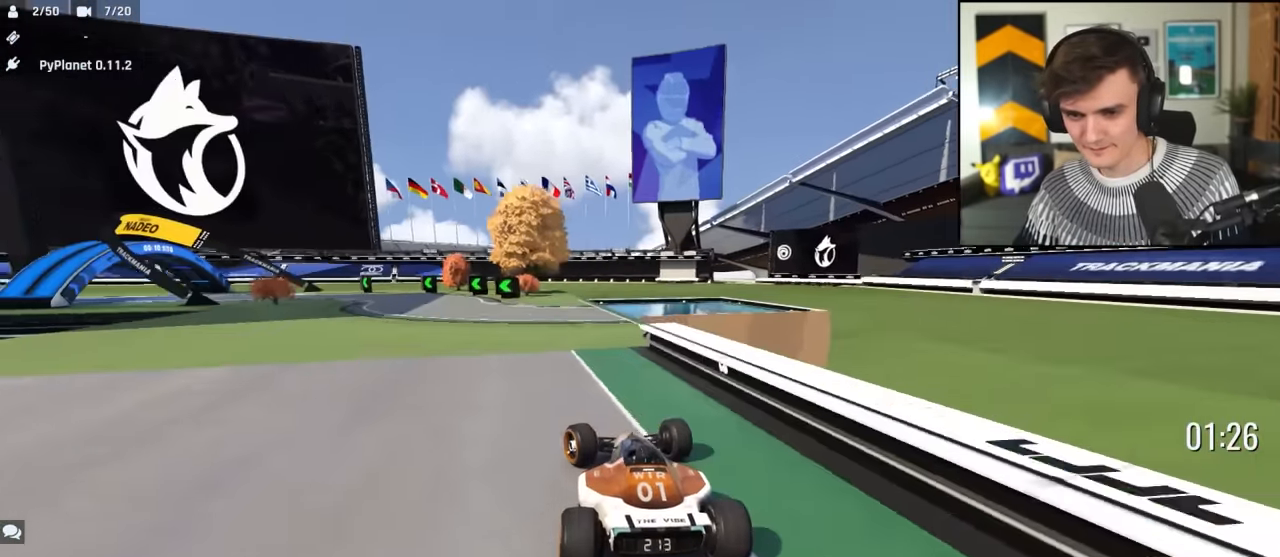
{"keys": ["left", "up"], "events": [[216, "left", "up"], [300, "left", "down"]]}
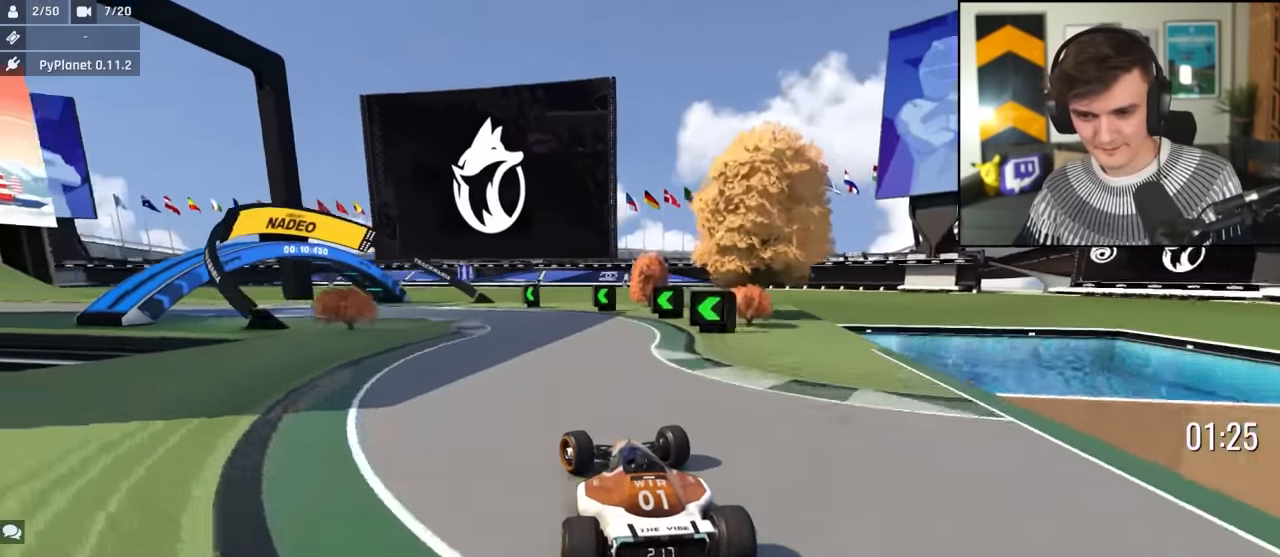
{"keys": ["left", "up"], "events": []}
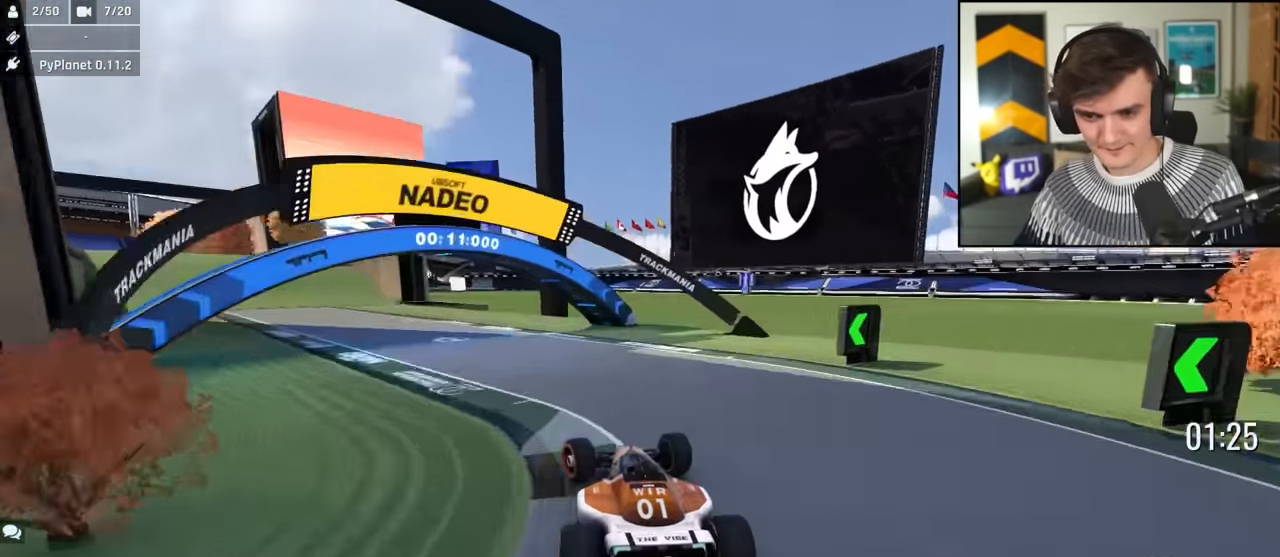
{"keys": ["left", "up"], "events": []}
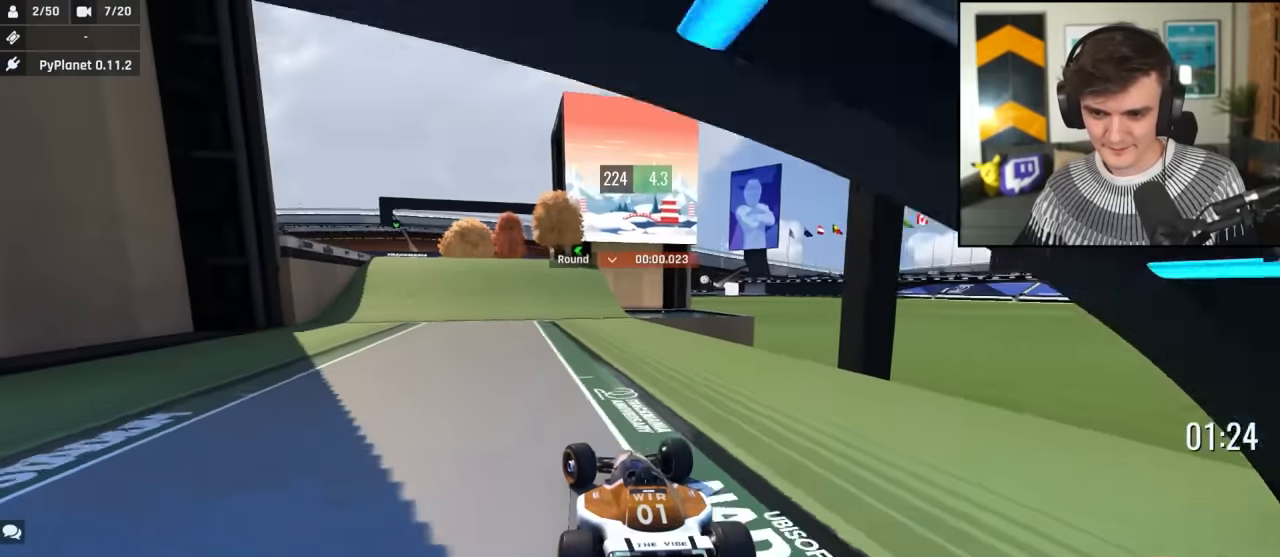
{"keys": ["up"], "events": [[216, "left", "up"], [300, "right", "down"], [350, "right", "up"]]}
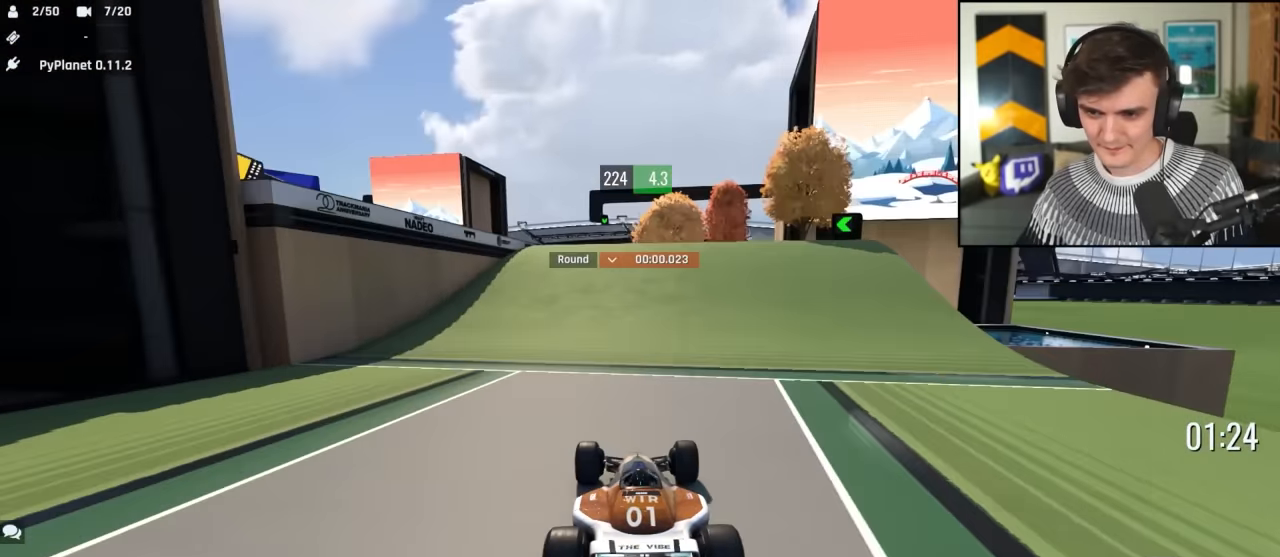
{"keys": ["up"], "events": [[33, "right", "down"], [133, "right", "up"], [216, "left", "down"], [316, "left", "up"]]}
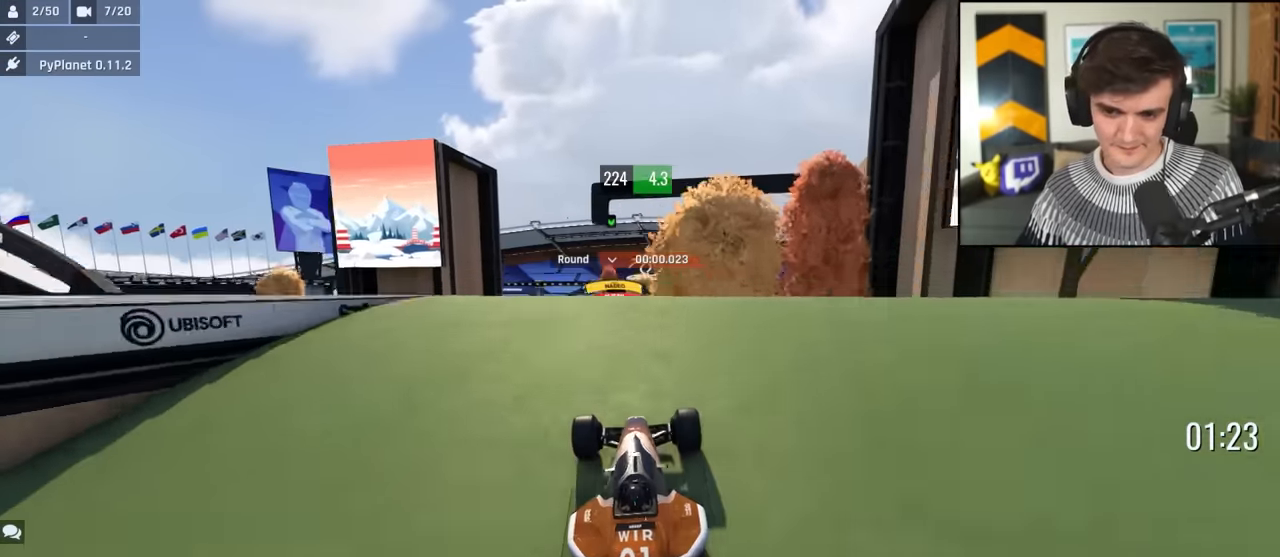
{"keys": ["right", "up"], "events": [[150, "right", "down"]]}